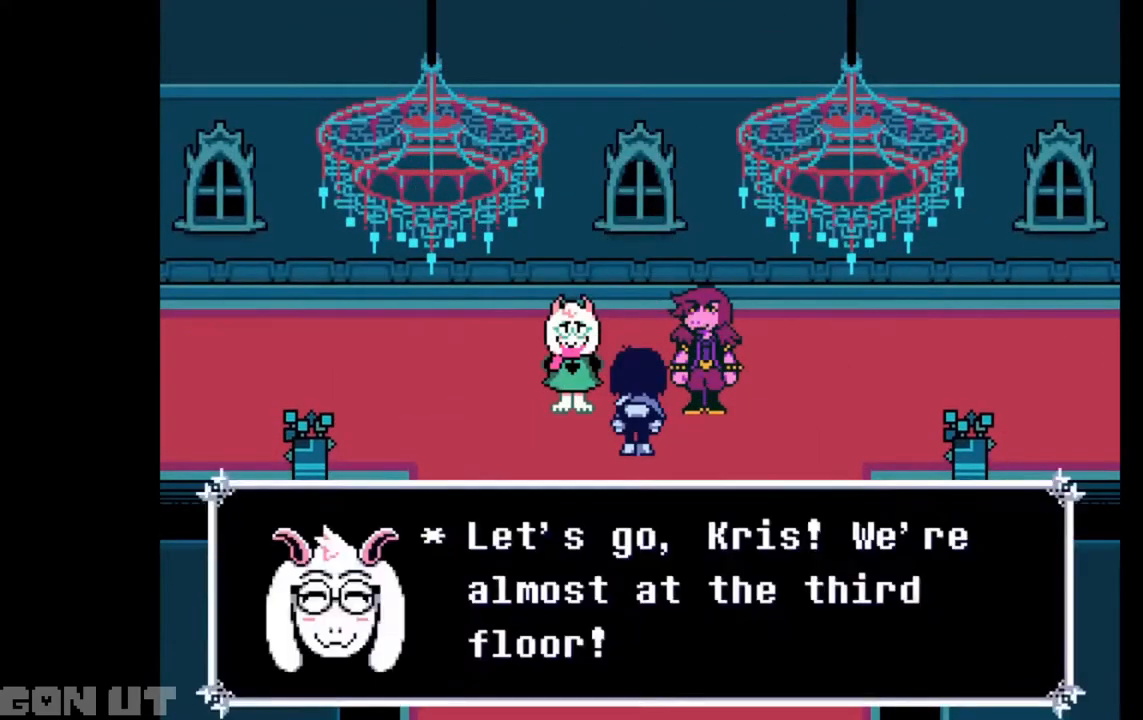
Gameplay with keyboard; each line is a JSON object with the keys held at the frame after it. "events" lists presses ("down") and releases ("up") of "c", "down", "left", "right", "up", "x" and "z" between this image and that frame as [ms after this image, input, new state], when the widget could be followed in between. No other keys are recorded. Mouse input is not recorded.
{"keys": ["c", "left"], "events": [[417, "up", "up"]]}
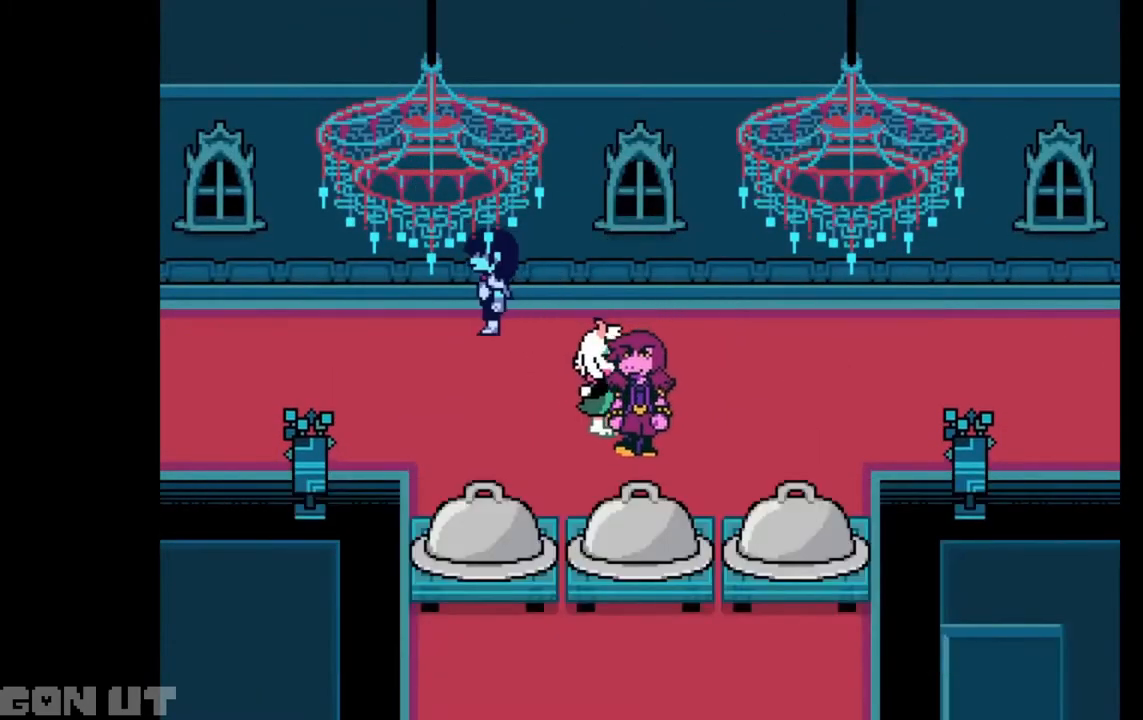
{"keys": ["c", "down", "left"], "events": [[500, "down", "down"]]}
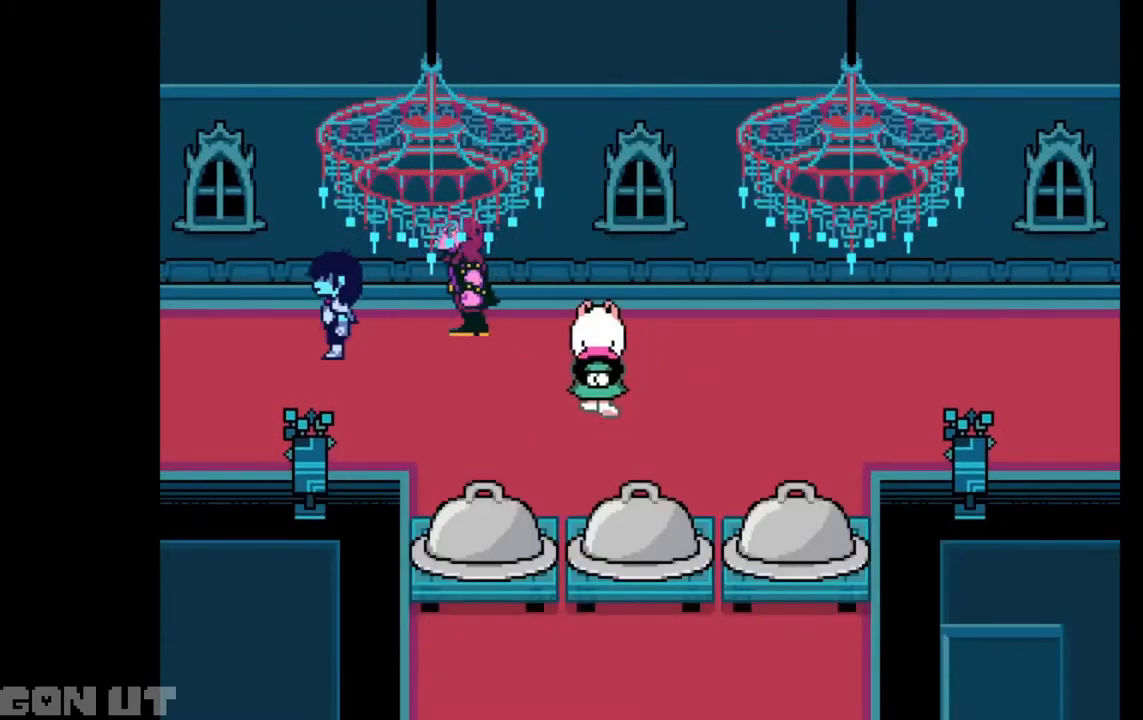
{"keys": ["c", "left"], "events": [[33, "down", "up"]]}
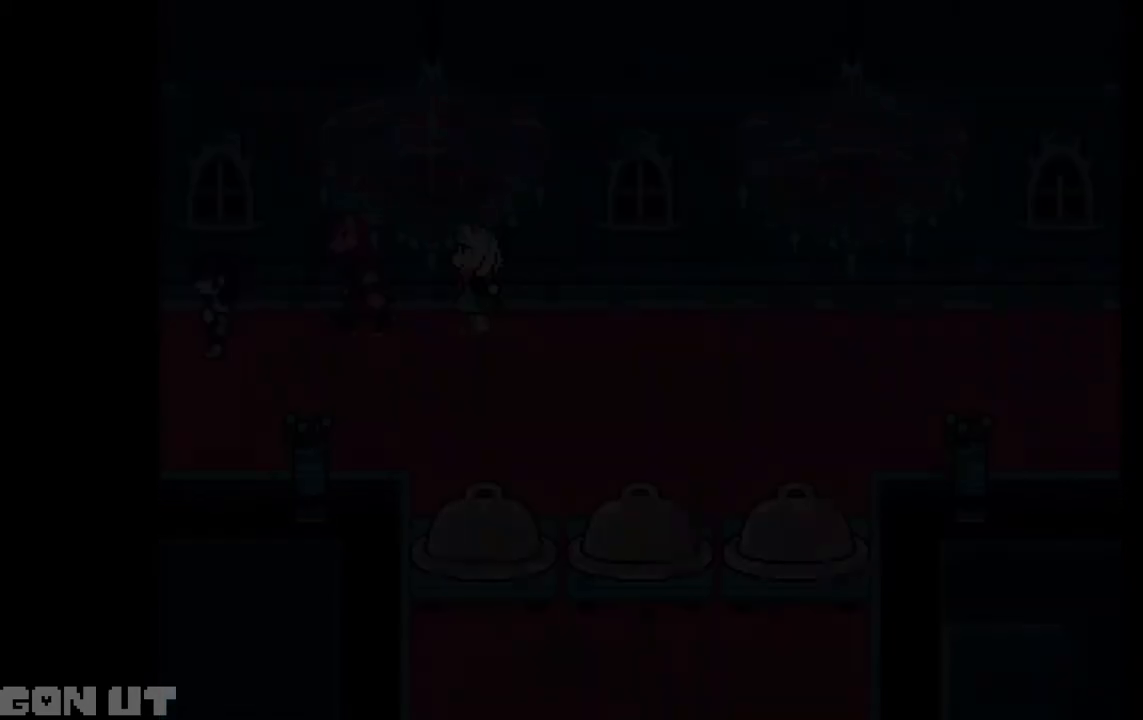
{"keys": ["c", "left"], "events": []}
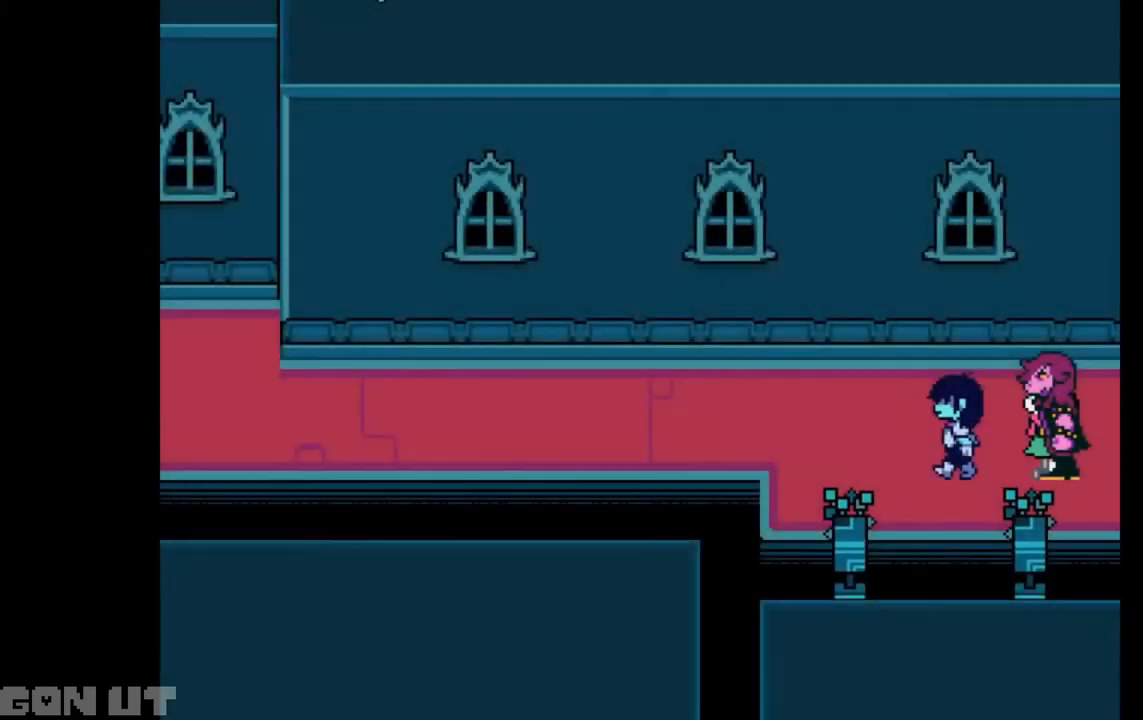
{"keys": [], "events": [[33, "left", "up"], [83, "c", "up"], [150, "up", "down"], [317, "up", "up"]]}
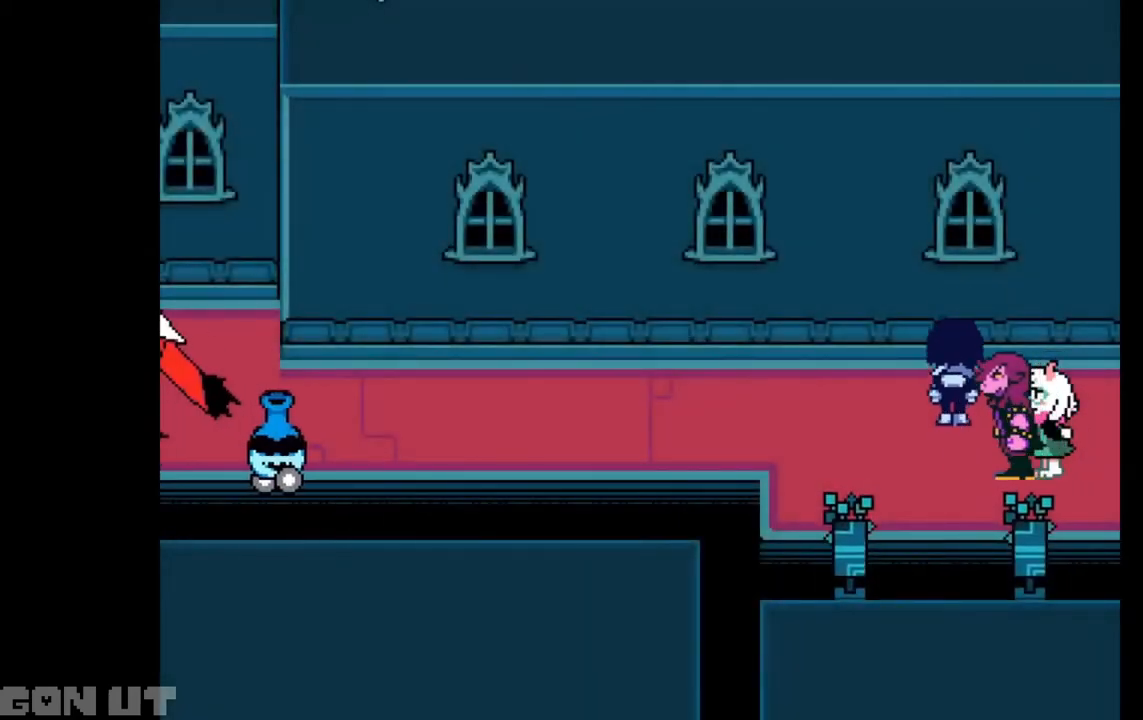
{"keys": ["up"], "events": [[33, "up", "down"], [150, "up", "up"], [467, "up", "down"]]}
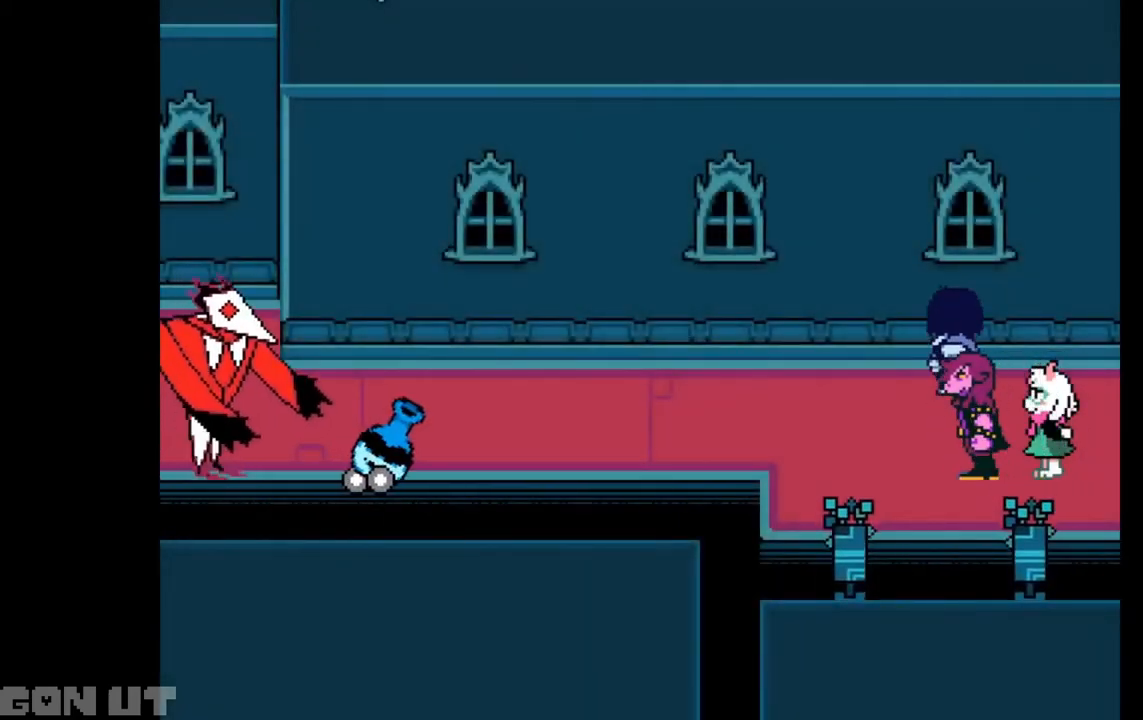
{"keys": [], "events": [[117, "up", "up"]]}
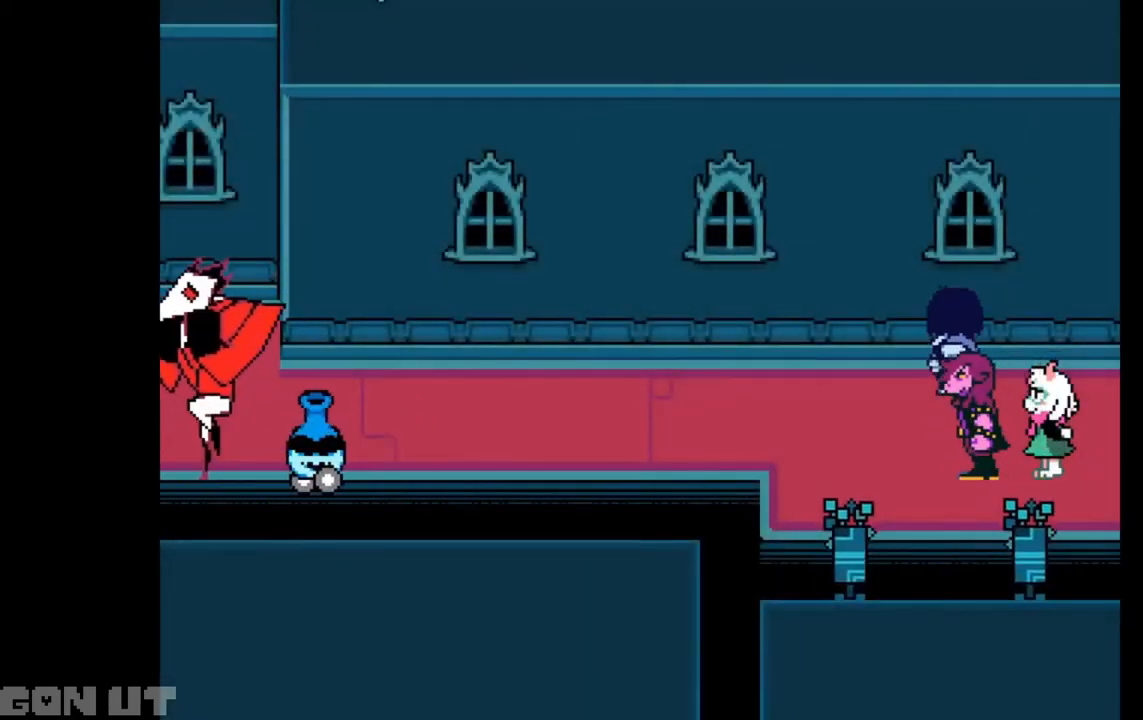
{"keys": ["left"], "events": [[50, "right", "down"], [150, "right", "up"], [183, "left", "down"]]}
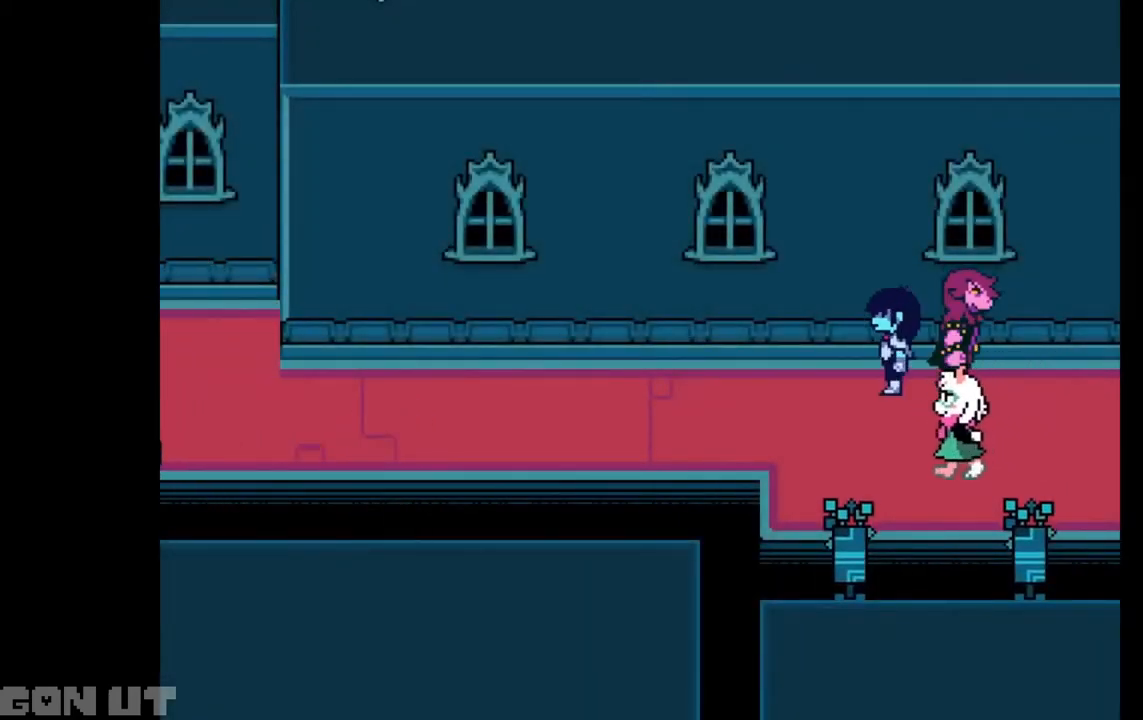
{"keys": ["left"], "events": [[117, "left", "up"], [417, "left", "down"]]}
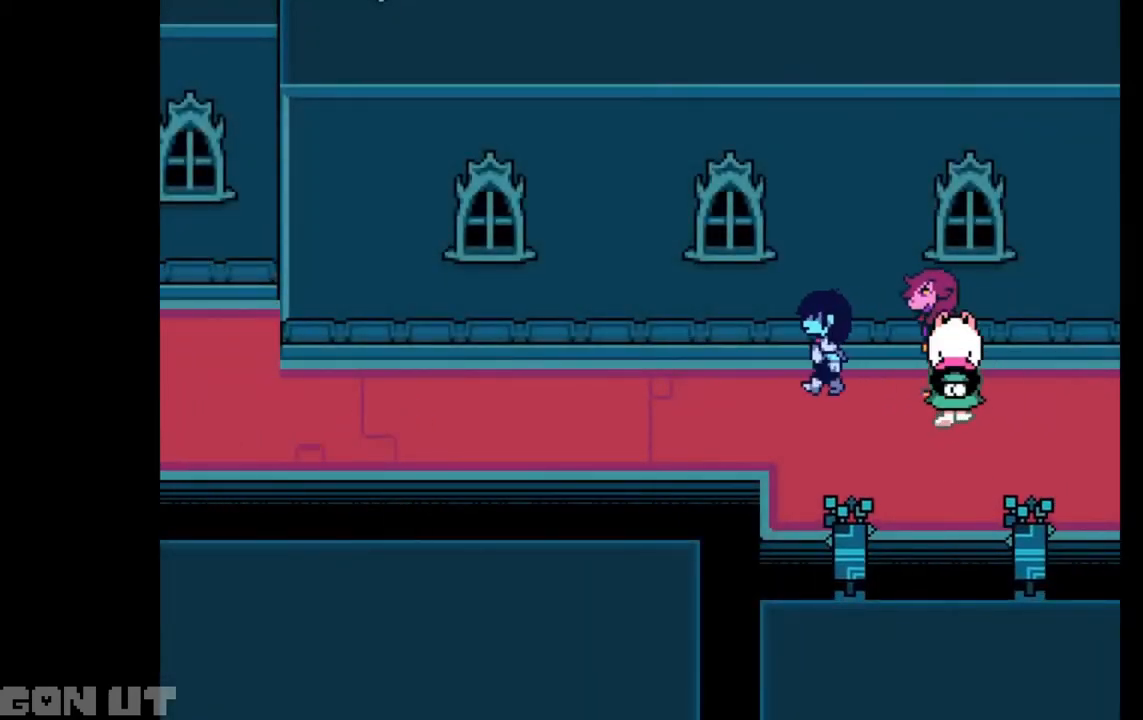
{"keys": ["right"], "events": [[183, "left", "up"], [183, "right", "down"]]}
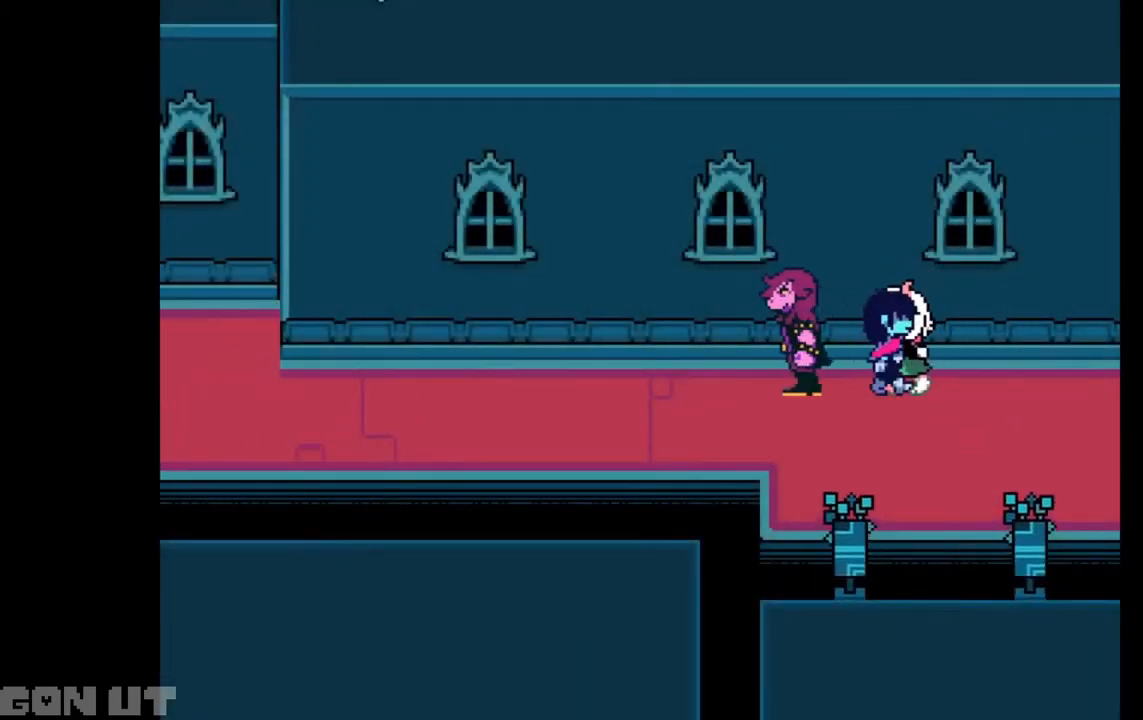
{"keys": ["right"], "events": [[117, "left", "down"], [150, "right", "up"], [467, "left", "up"], [467, "right", "down"]]}
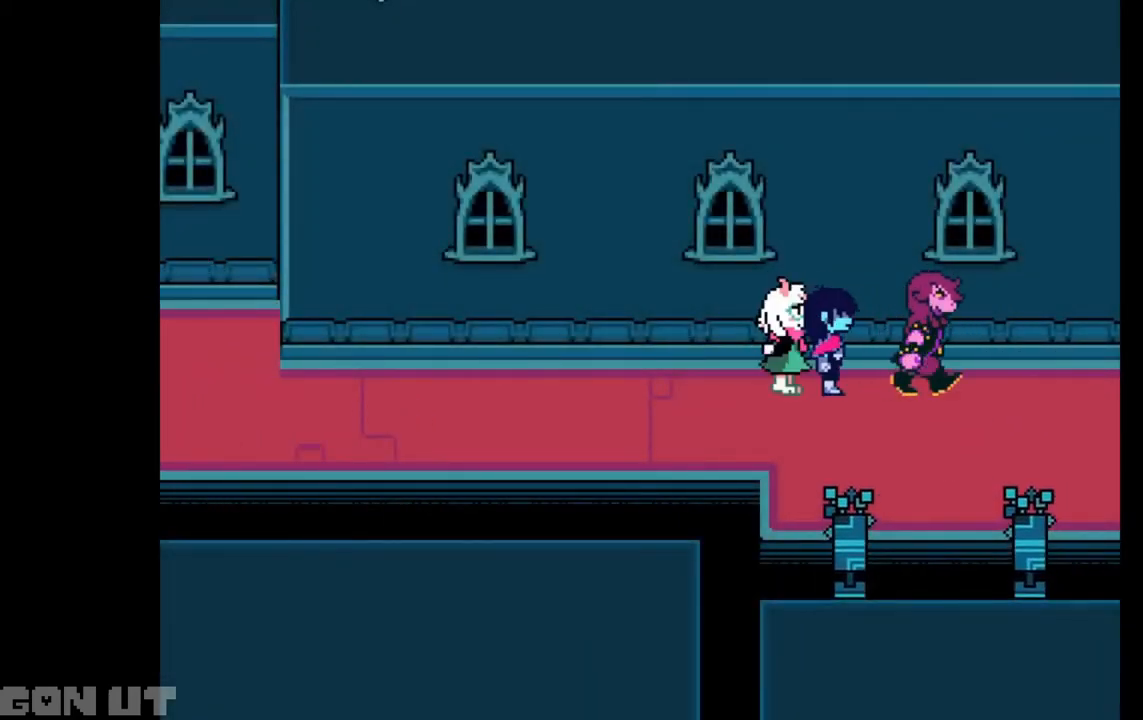
{"keys": ["left"], "events": [[50, "right", "up"], [183, "left", "down"], [283, "left", "up"], [417, "left", "down"]]}
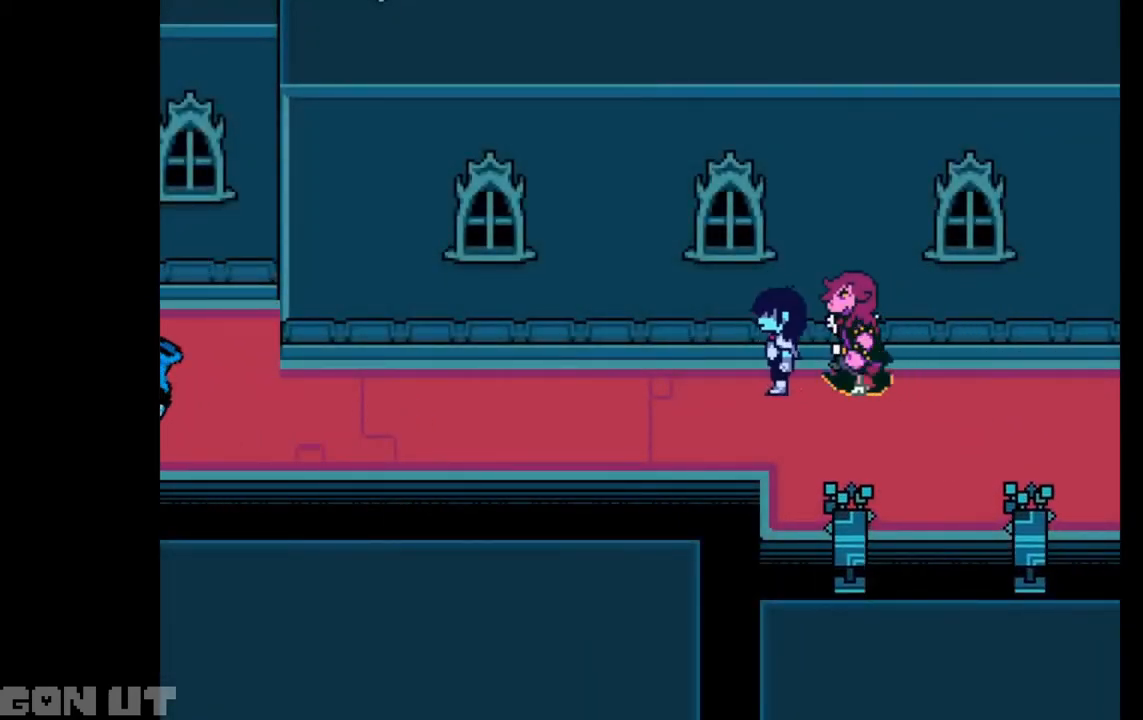
{"keys": ["left"], "events": [[183, "left", "up"], [250, "left", "down"]]}
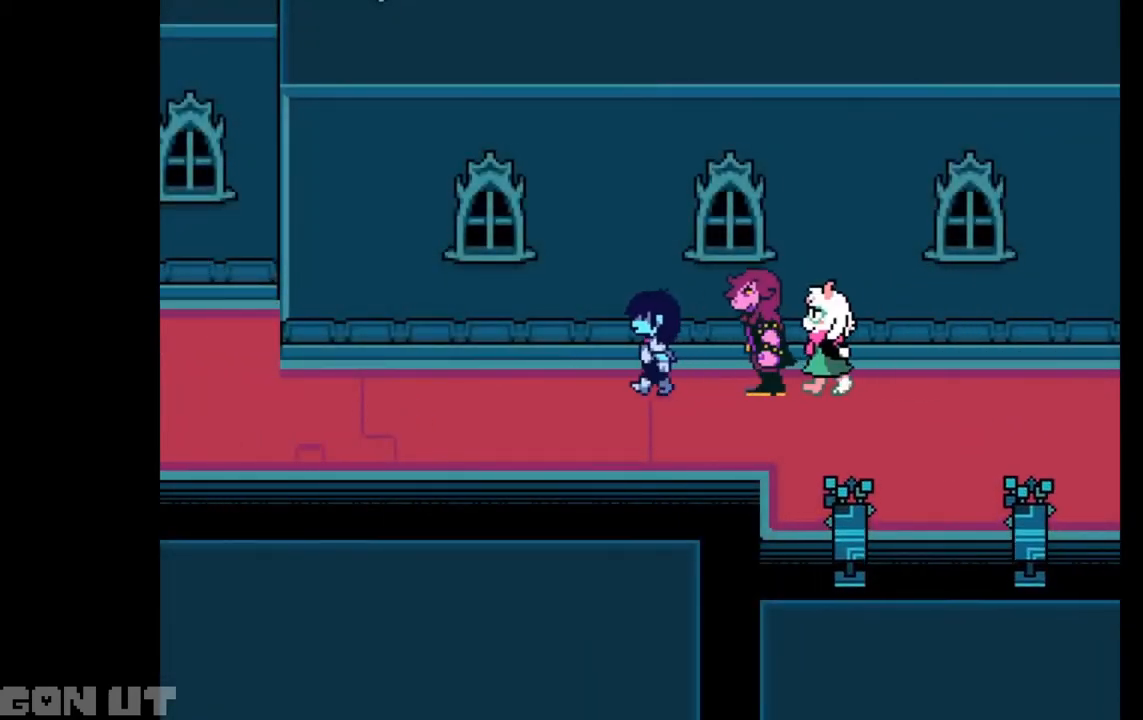
{"keys": ["right"], "events": [[383, "left", "up"], [467, "right", "down"]]}
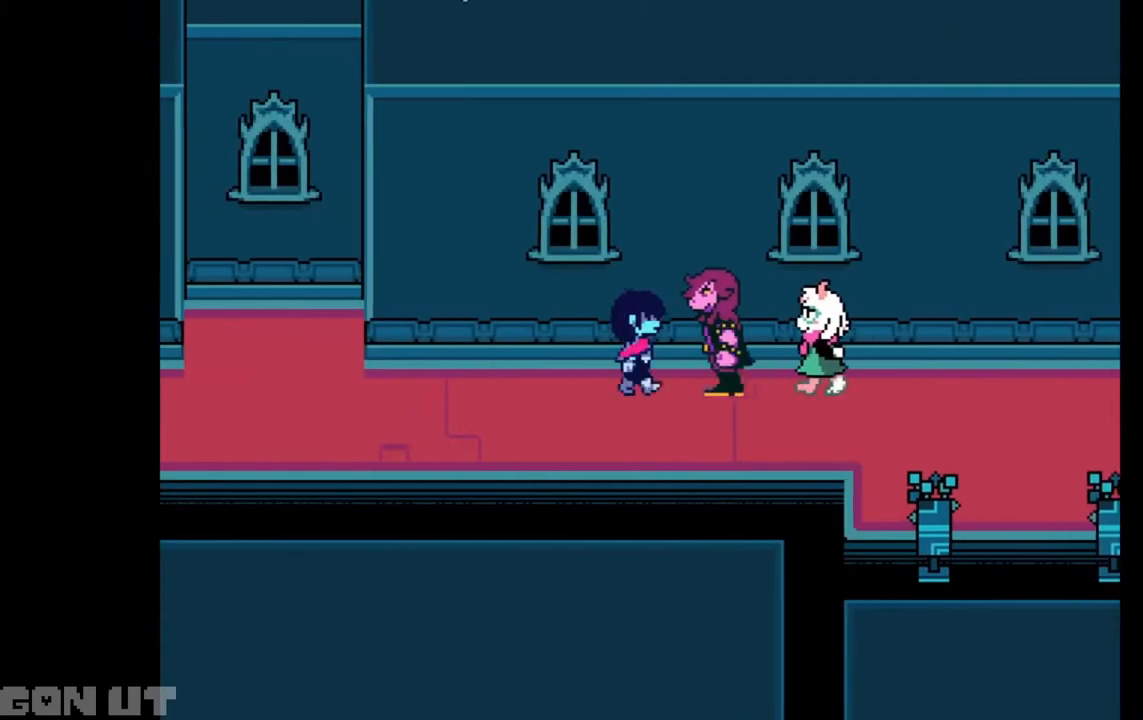
{"keys": ["right"], "events": [[183, "right", "up"], [417, "right", "down"]]}
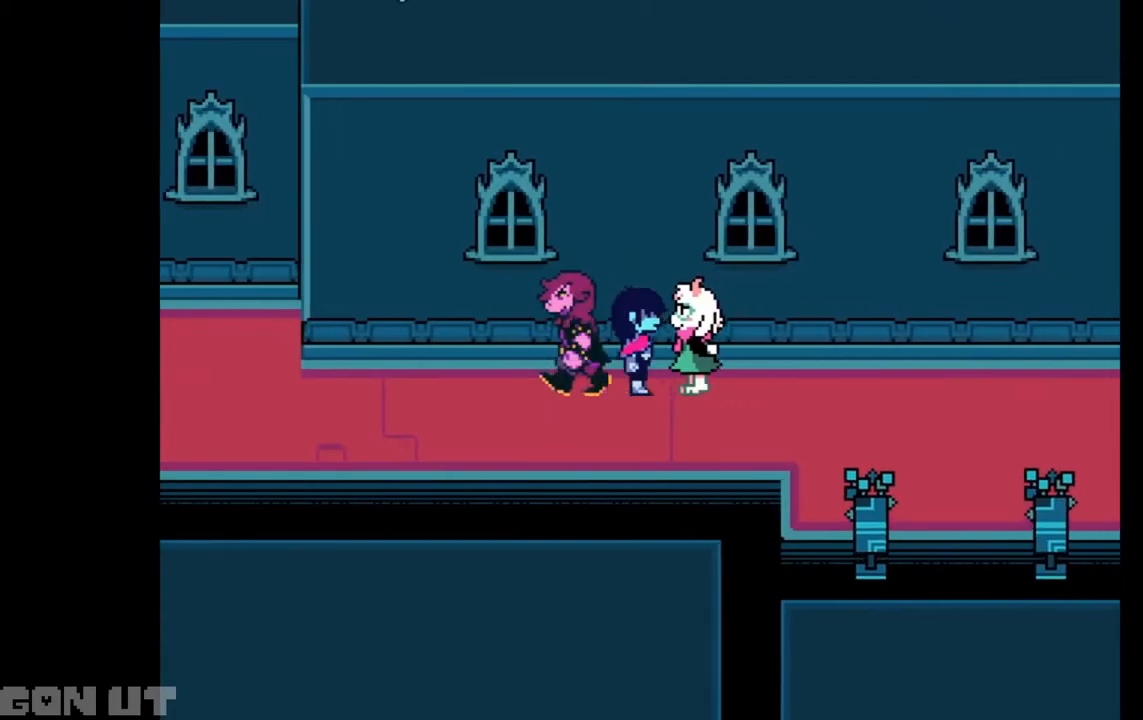
{"keys": [], "events": [[250, "right", "up"]]}
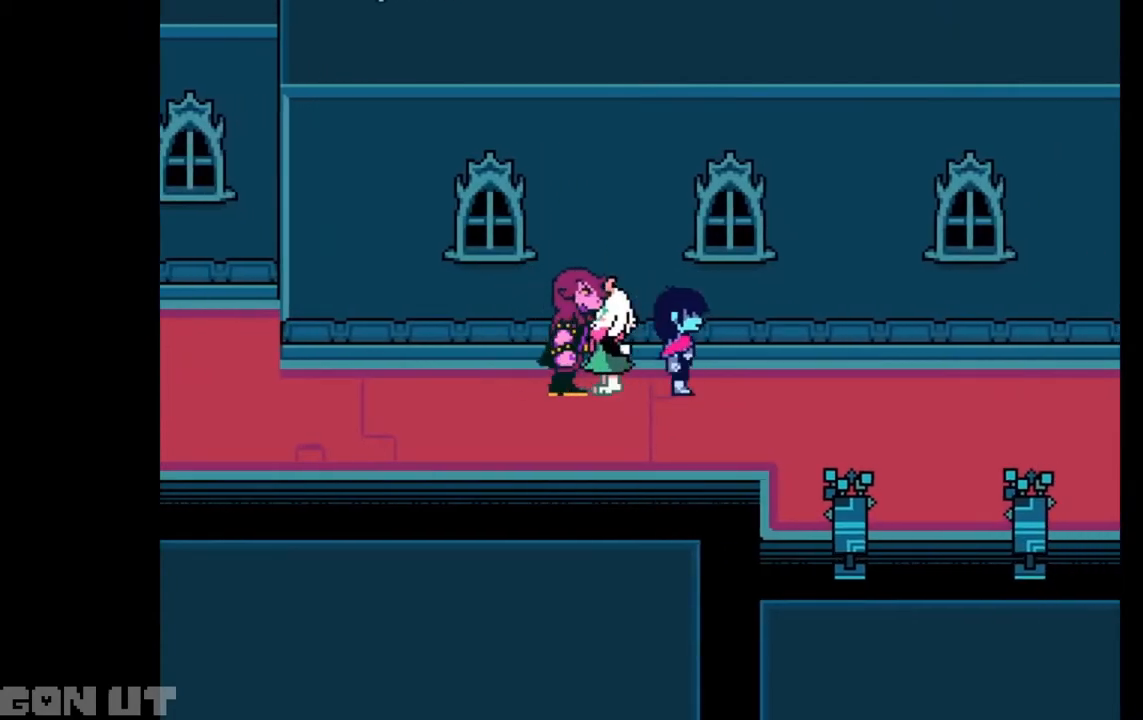
{"keys": [], "events": []}
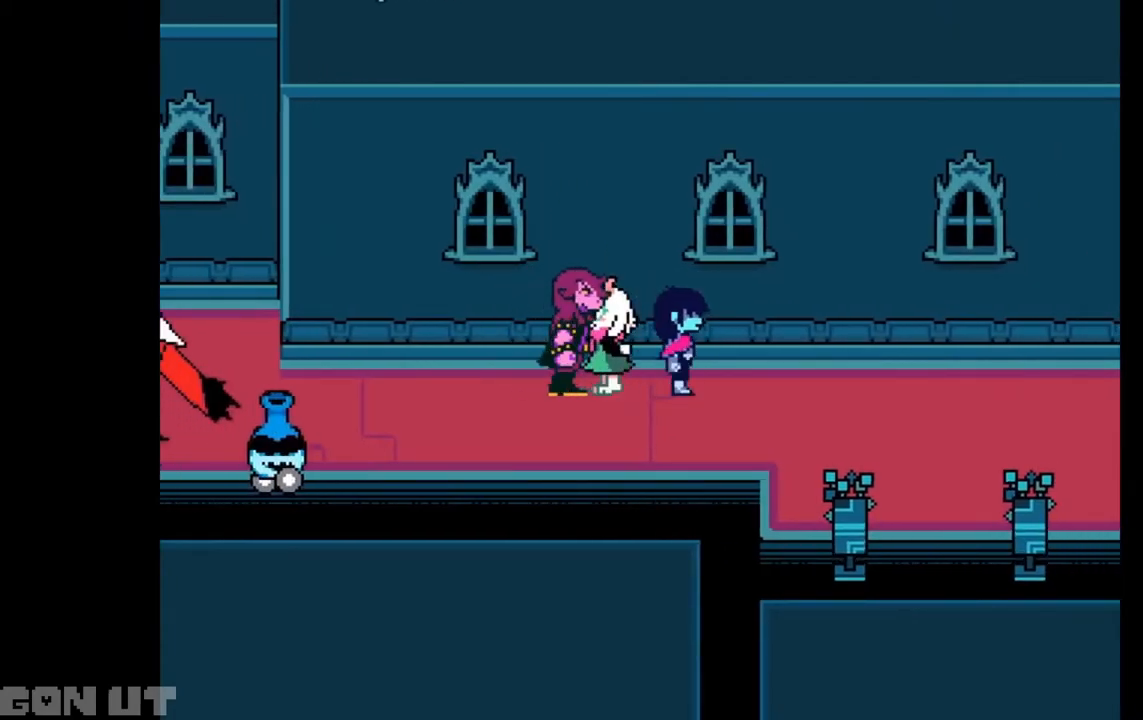
{"keys": ["left"], "events": [[283, "left", "down"]]}
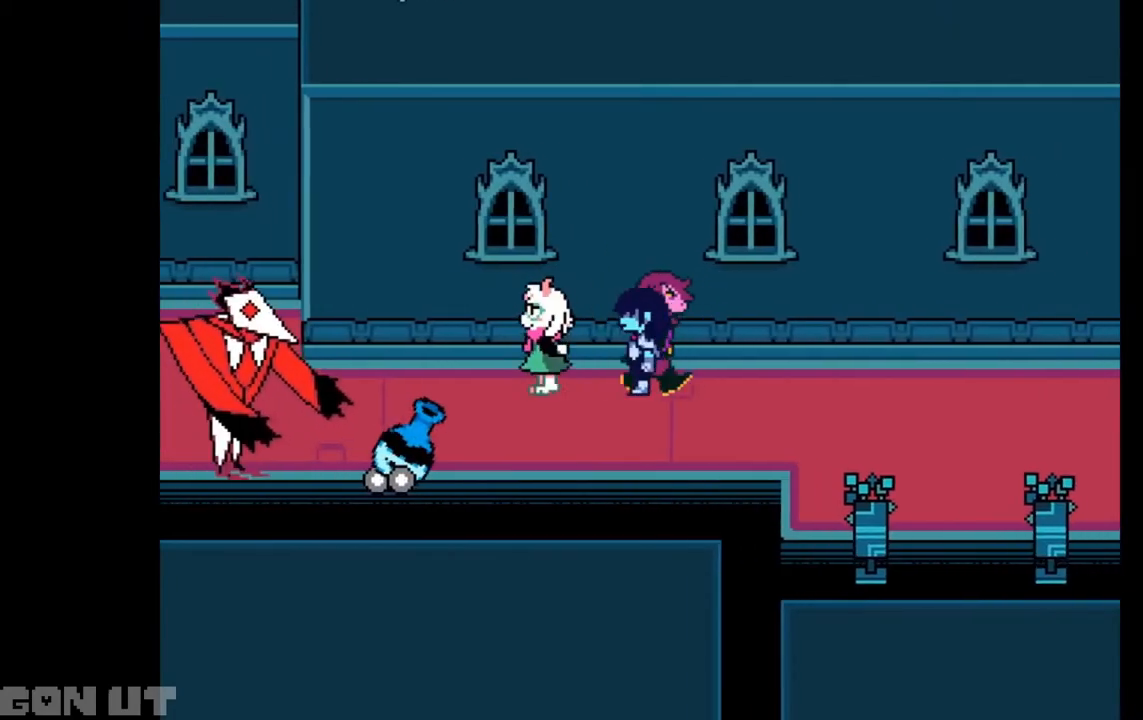
{"keys": [], "events": [[50, "left", "up"]]}
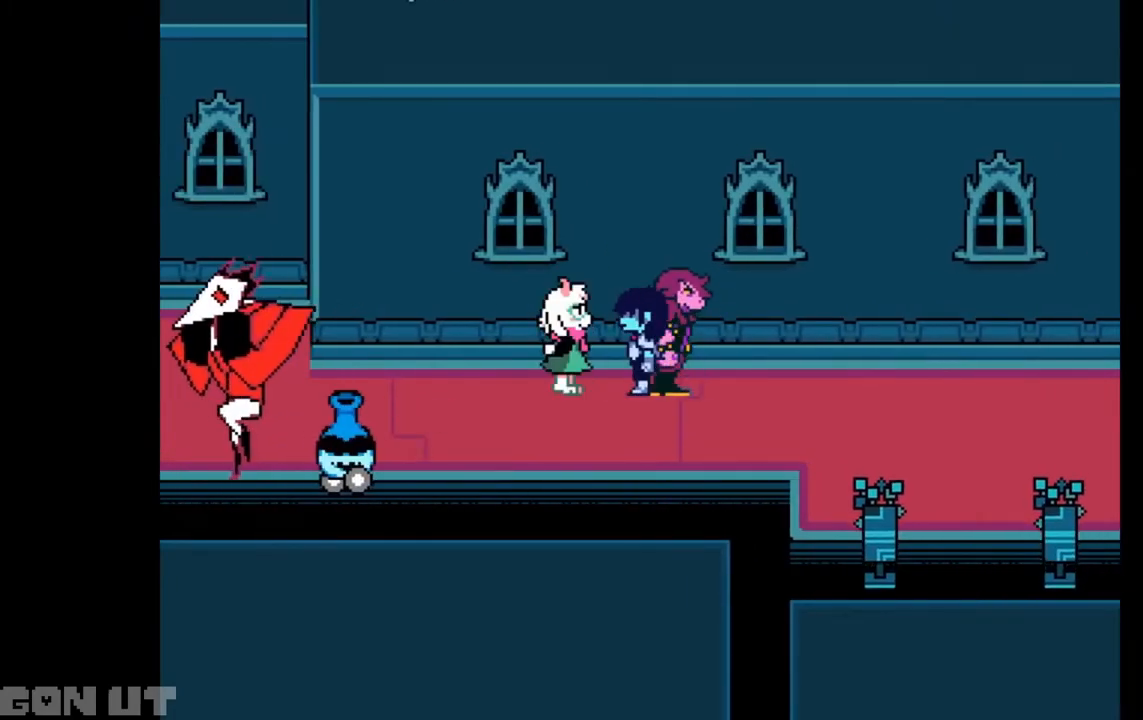
{"keys": [], "events": []}
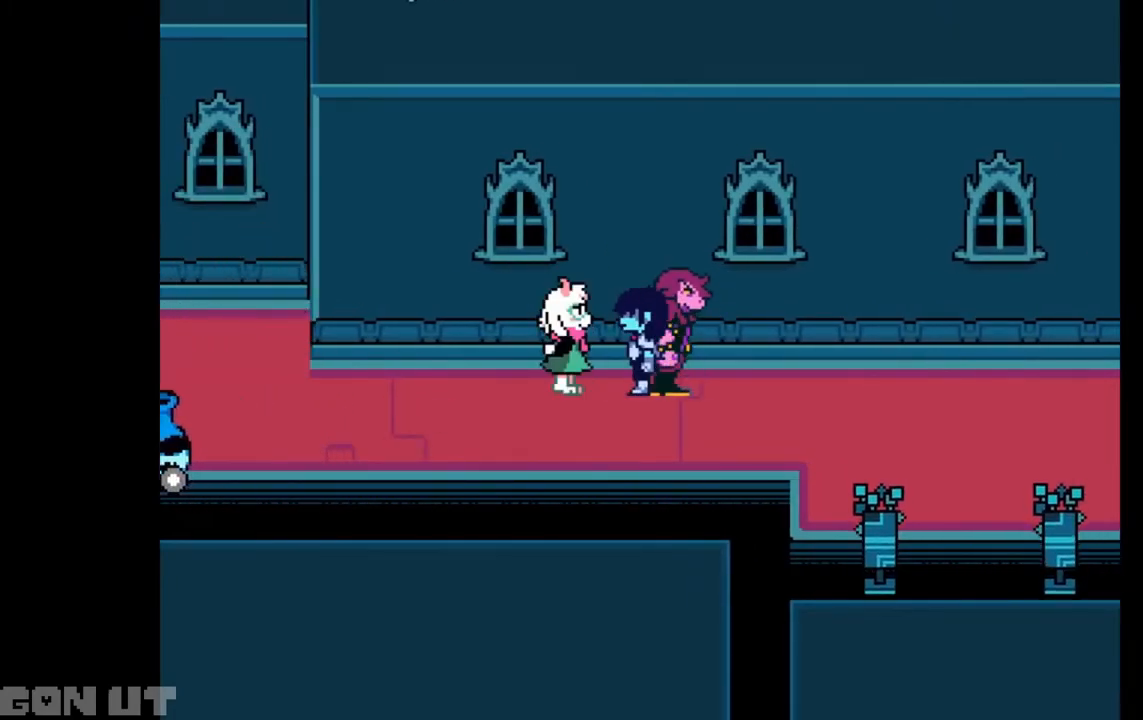
{"keys": [], "events": []}
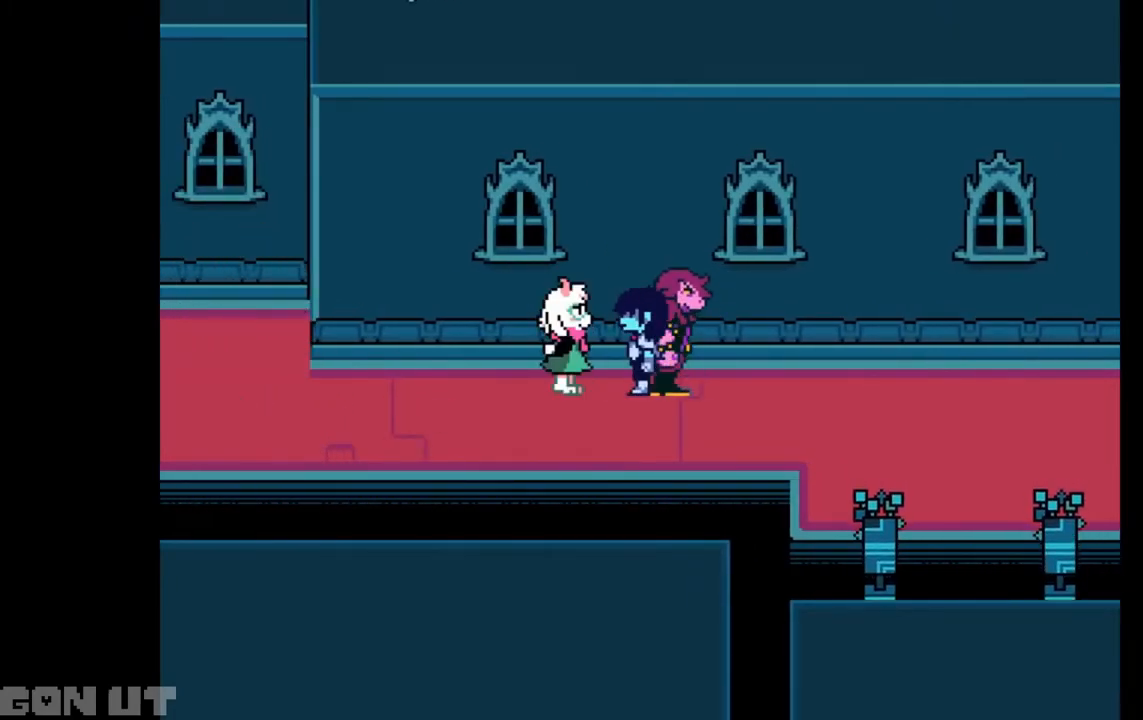
{"keys": [], "events": []}
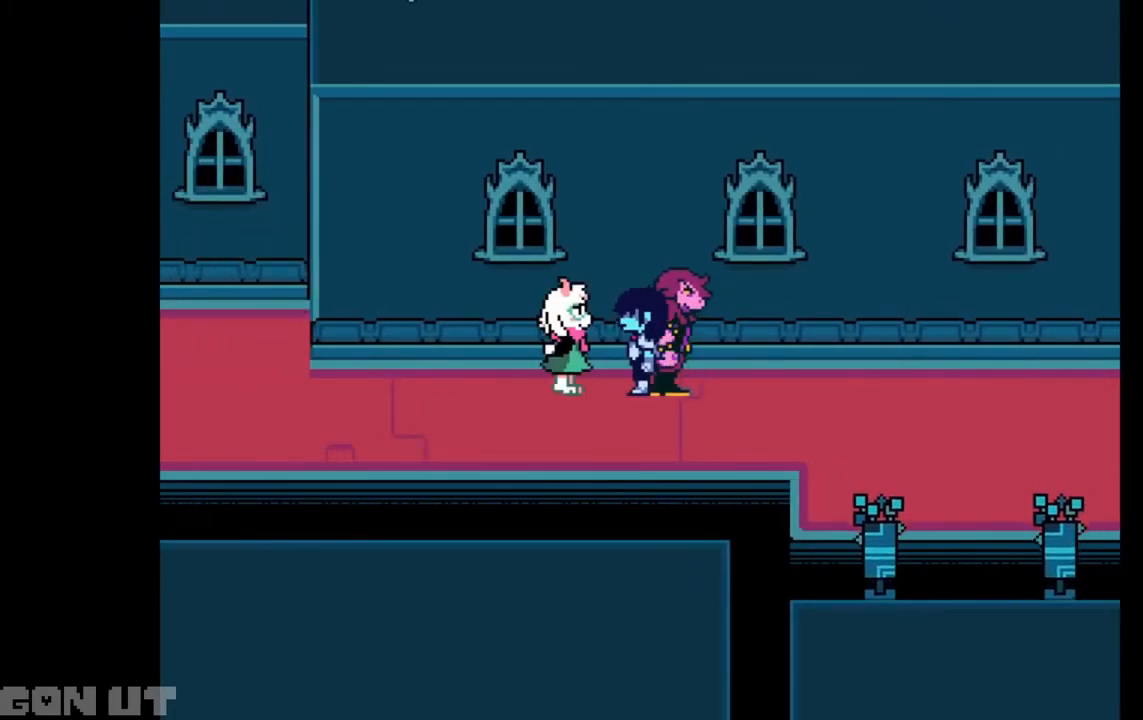
{"keys": [], "events": [[33, "left", "down"], [317, "left", "up"]]}
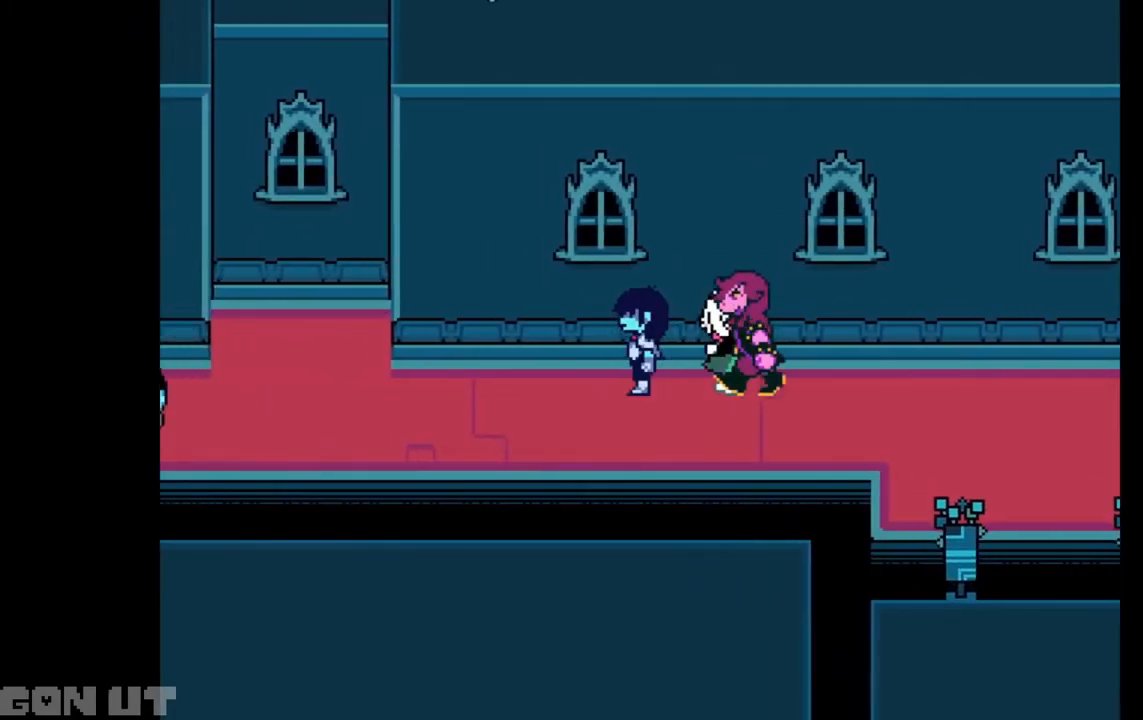
{"keys": [], "events": []}
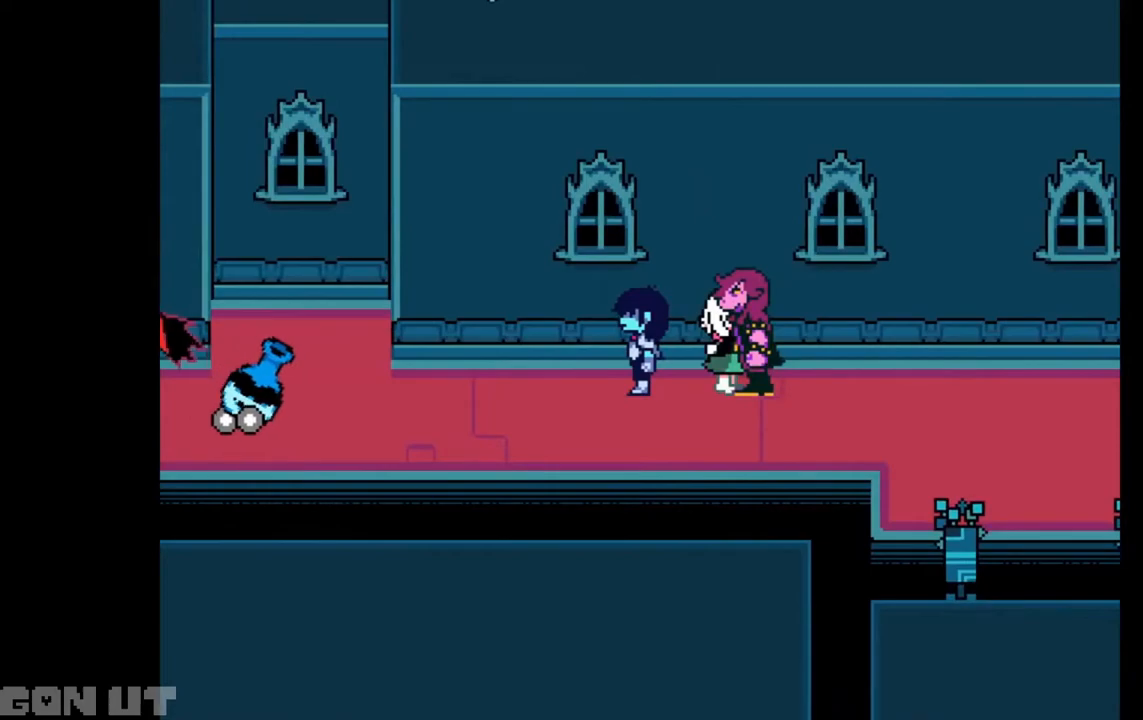
{"keys": ["left"], "events": [[150, "left", "down"]]}
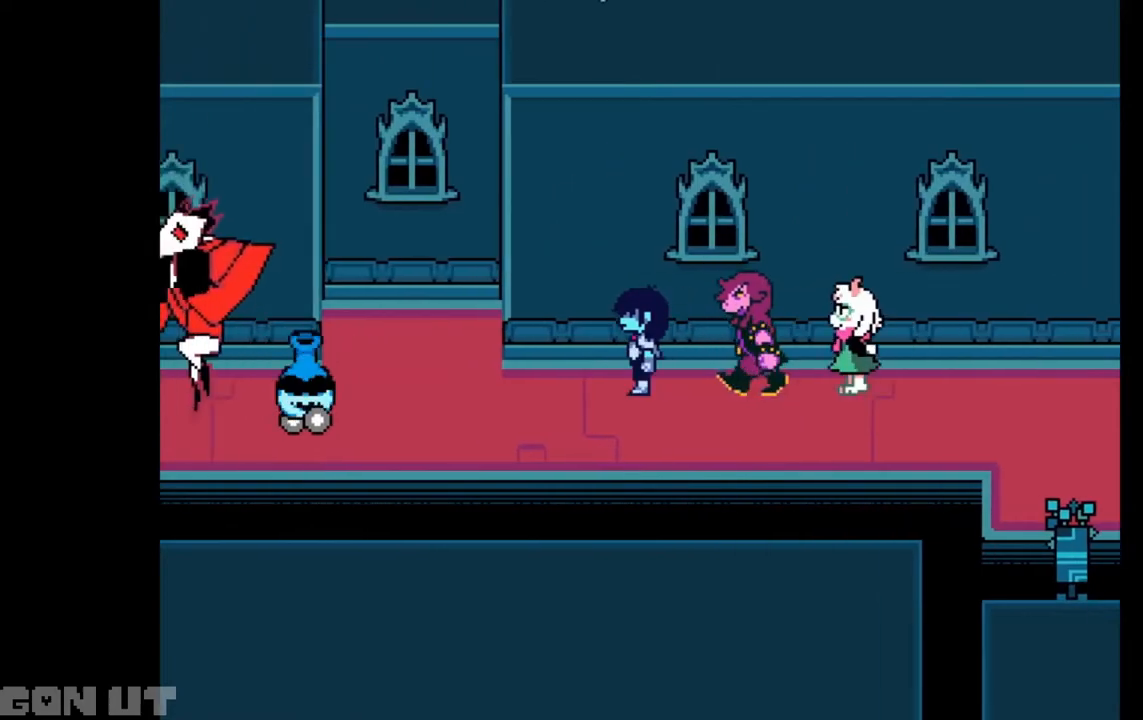
{"keys": ["left"], "events": []}
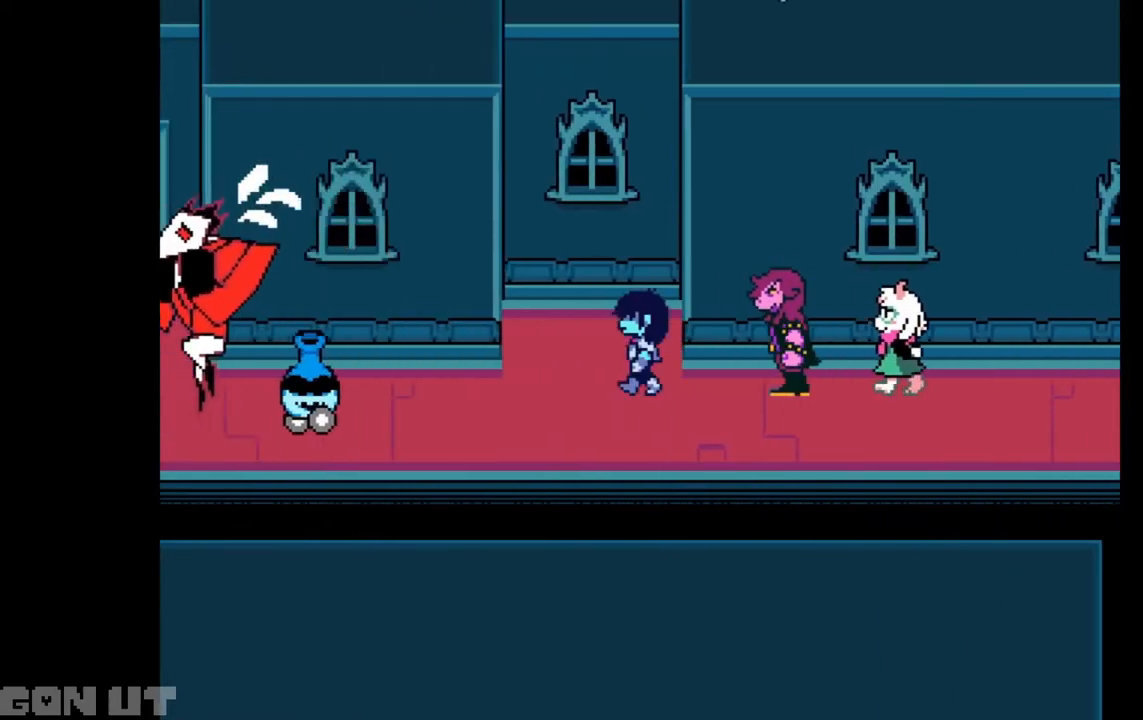
{"keys": ["right"], "events": [[217, "up", "down"], [317, "right", "down"], [350, "left", "up"], [500, "up", "up"]]}
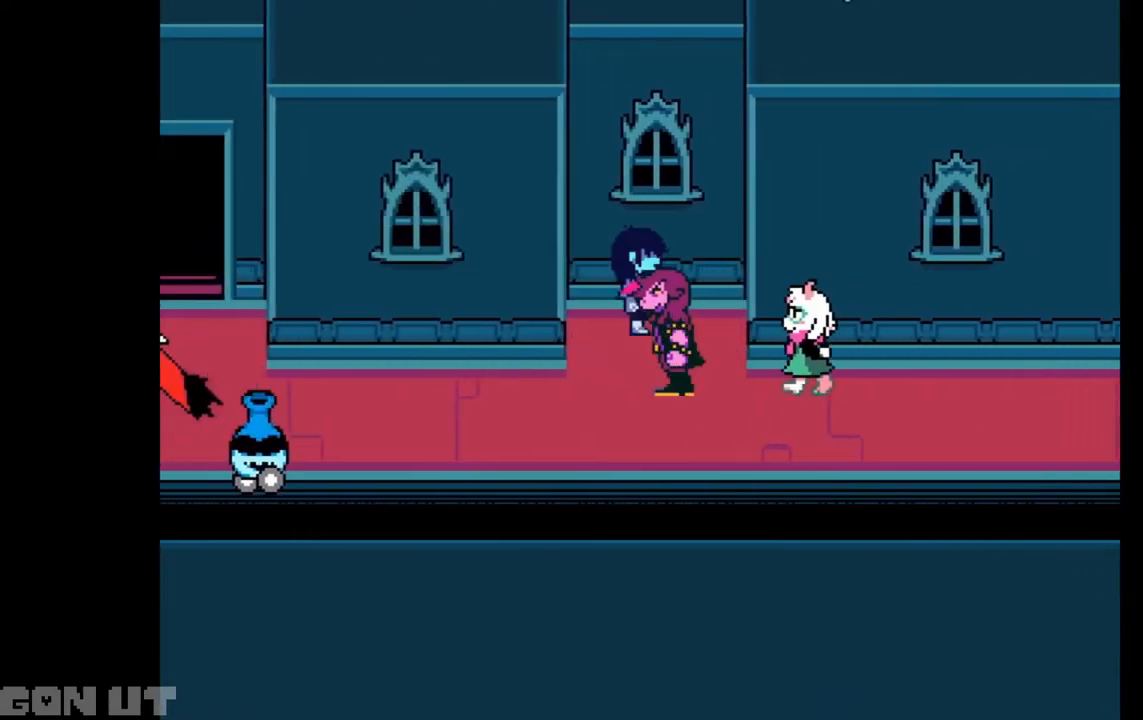
{"keys": ["left"], "events": [[317, "left", "down"], [383, "right", "up"]]}
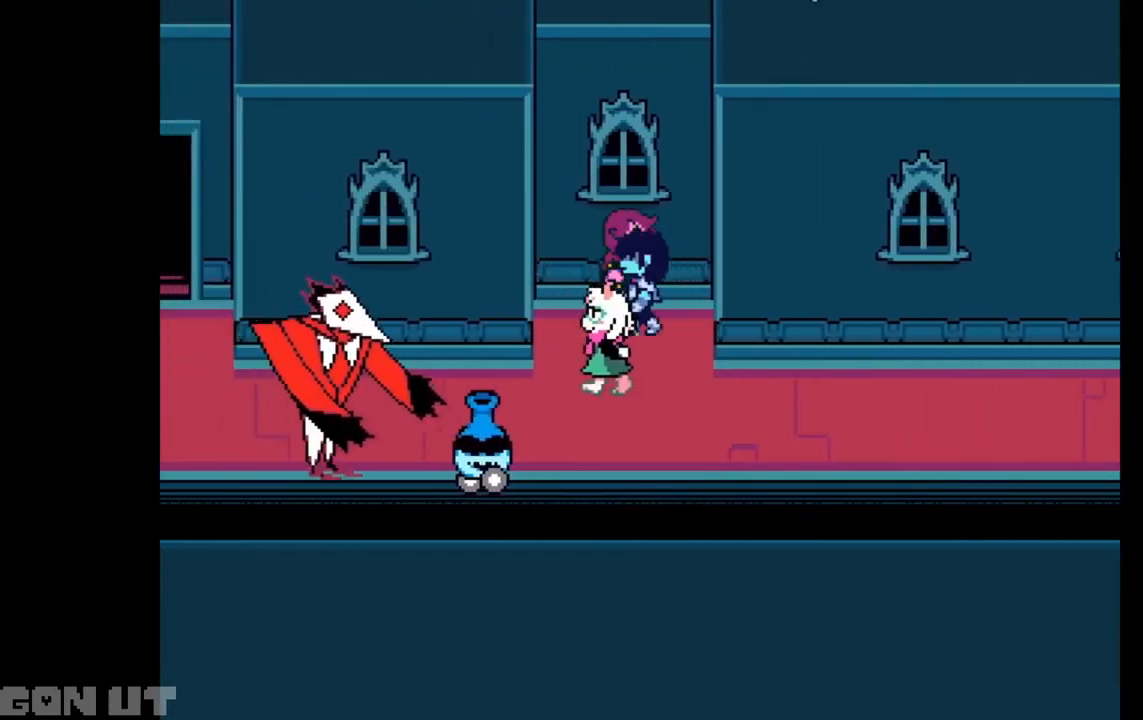
{"keys": [], "events": [[417, "left", "up"]]}